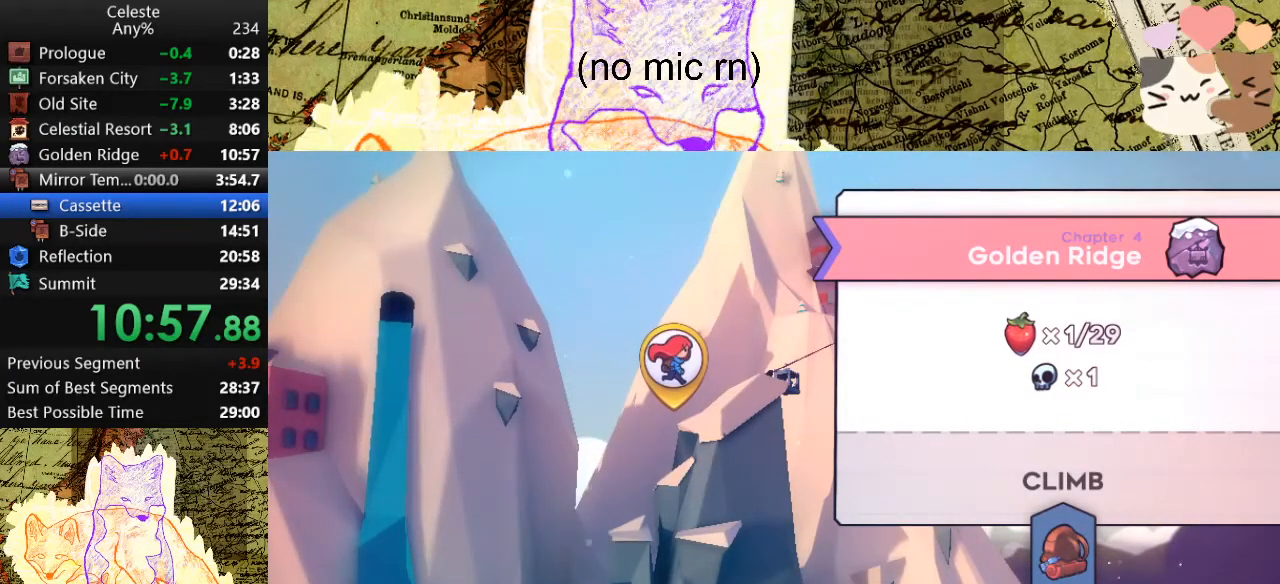
Gameplay with keyboard; each line is a JSON object with the keys held at the frame after it. "events" lists presses ("down") and releases ("up") of "a", "d", "dash", "demo", "grab", "jump", "map", "menu", "s", "space" and "w" between this image and that frame as [ms after this image, input, new state], when the widget could be followed in between. No other keys are recorded. Mouse input is not recorded. Key names are as the overlay labels them; some are game actions (e.g. jump) rather than physical keys.
{"keys": ["jump"], "events": [[67, "jump", "down"], [167, "jump", "up"], [433, "jump", "down"]]}
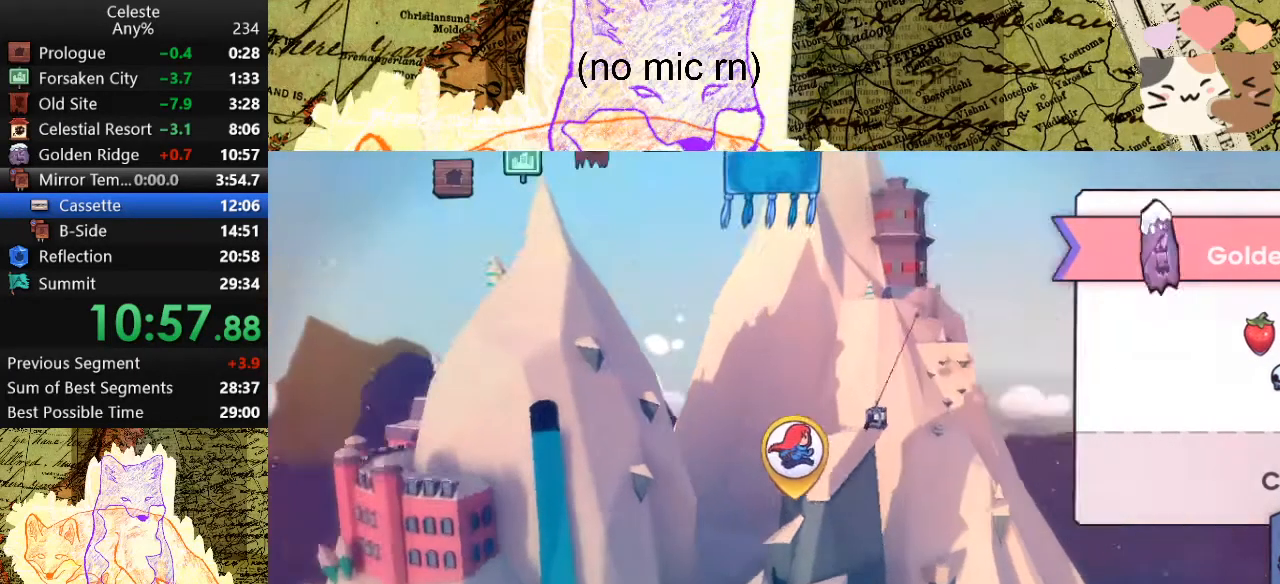
{"keys": [], "events": [[33, "jump", "up"]]}
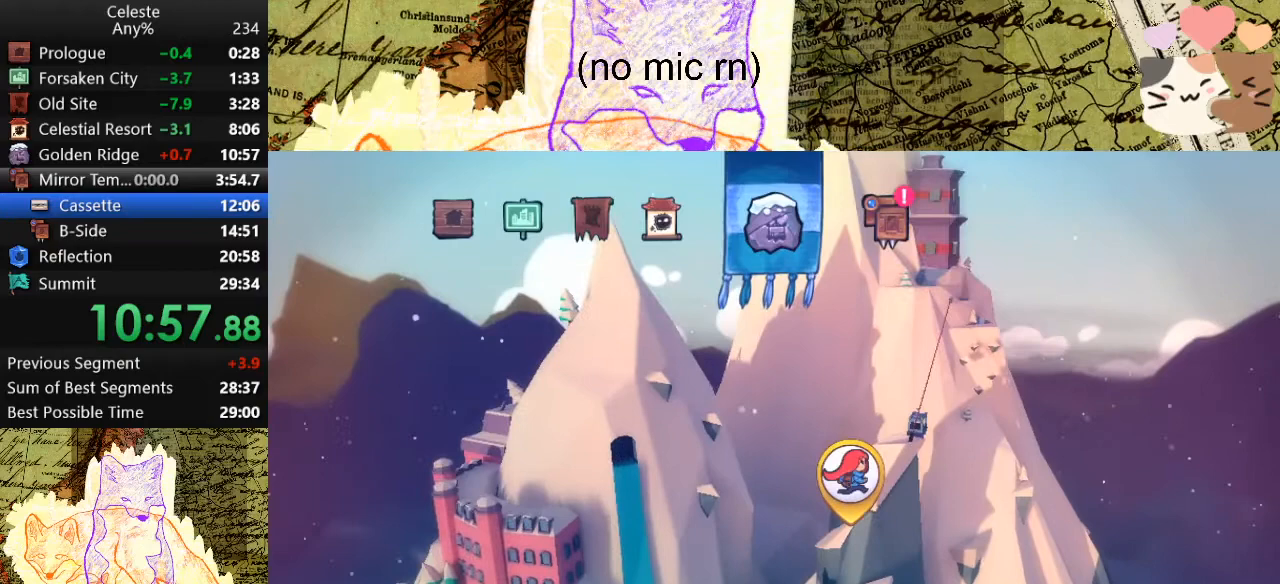
{"keys": [], "events": []}
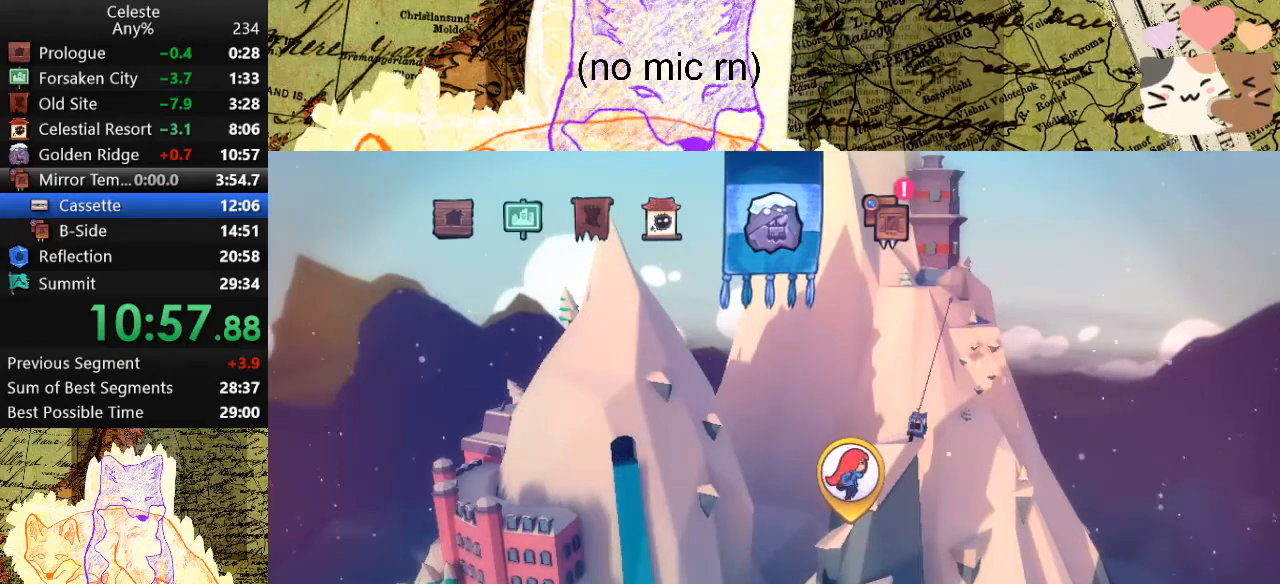
{"keys": [], "events": []}
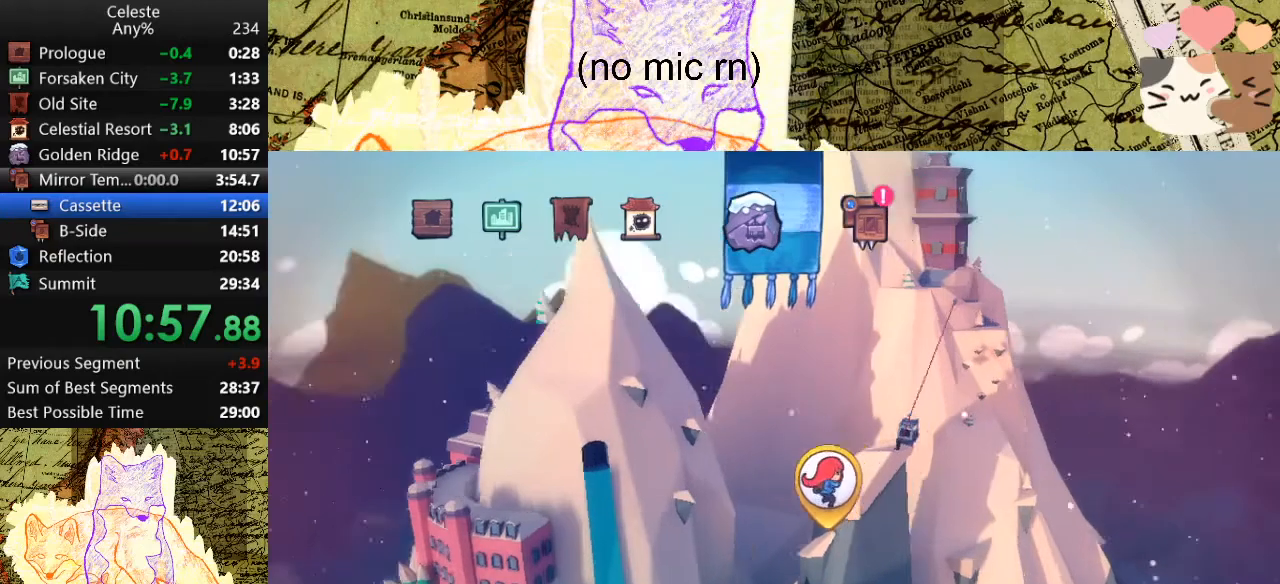
{"keys": [], "events": [[367, "dash", "down"], [500, "dash", "up"]]}
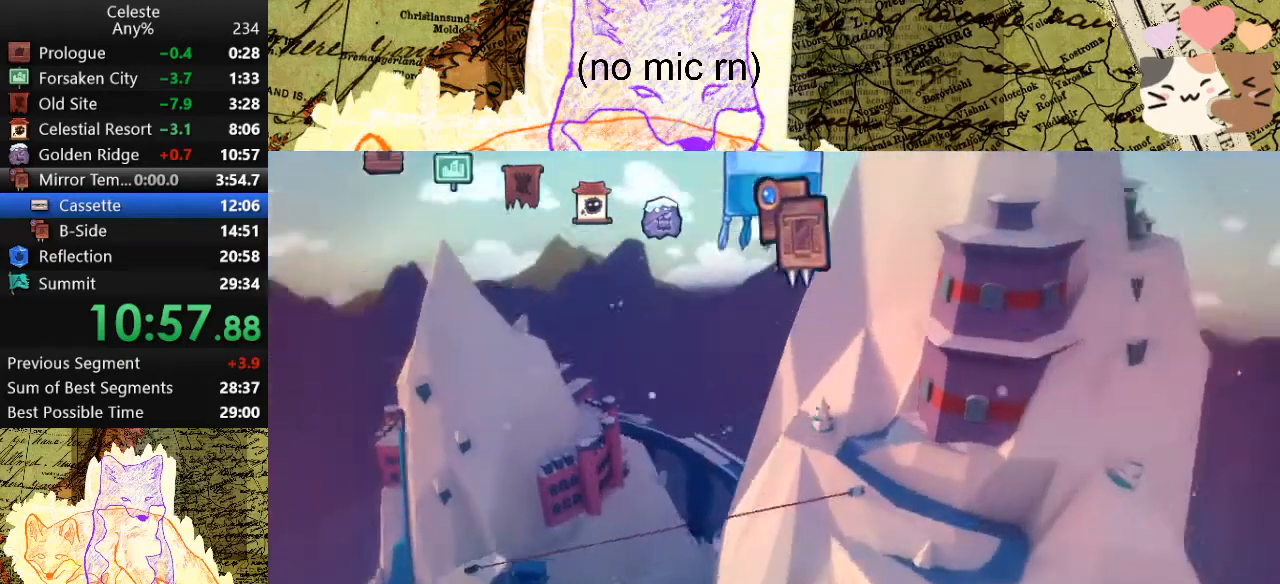
{"keys": [], "events": [[167, "dash", "down"], [267, "dash", "up"], [400, "dash", "down"], [500, "dash", "up"]]}
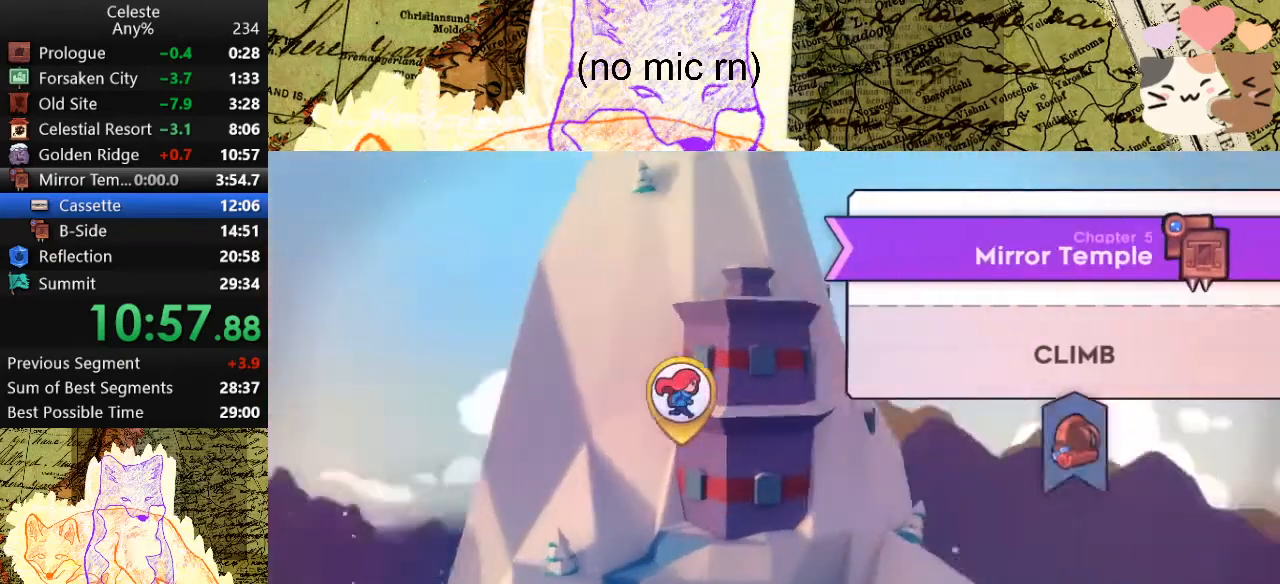
{"keys": [], "events": [[100, "dash", "down"], [233, "dash", "up"], [333, "dash", "down"], [433, "dash", "up"]]}
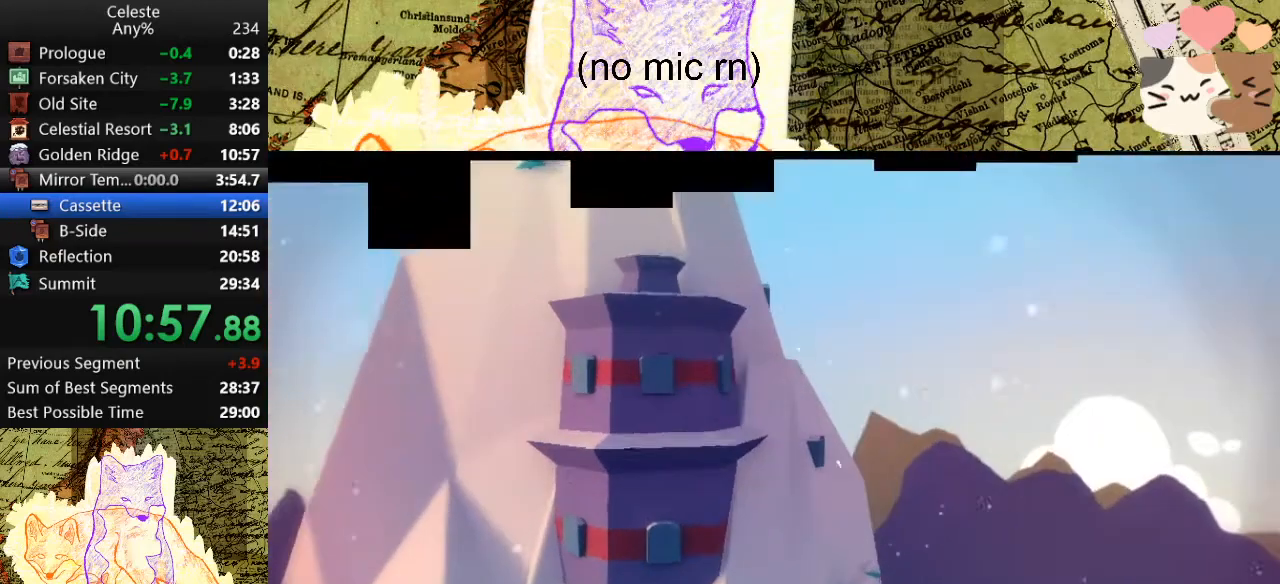
{"keys": [], "events": [[67, "dash", "down"], [167, "dash", "up"], [300, "dash", "down"], [400, "dash", "up"]]}
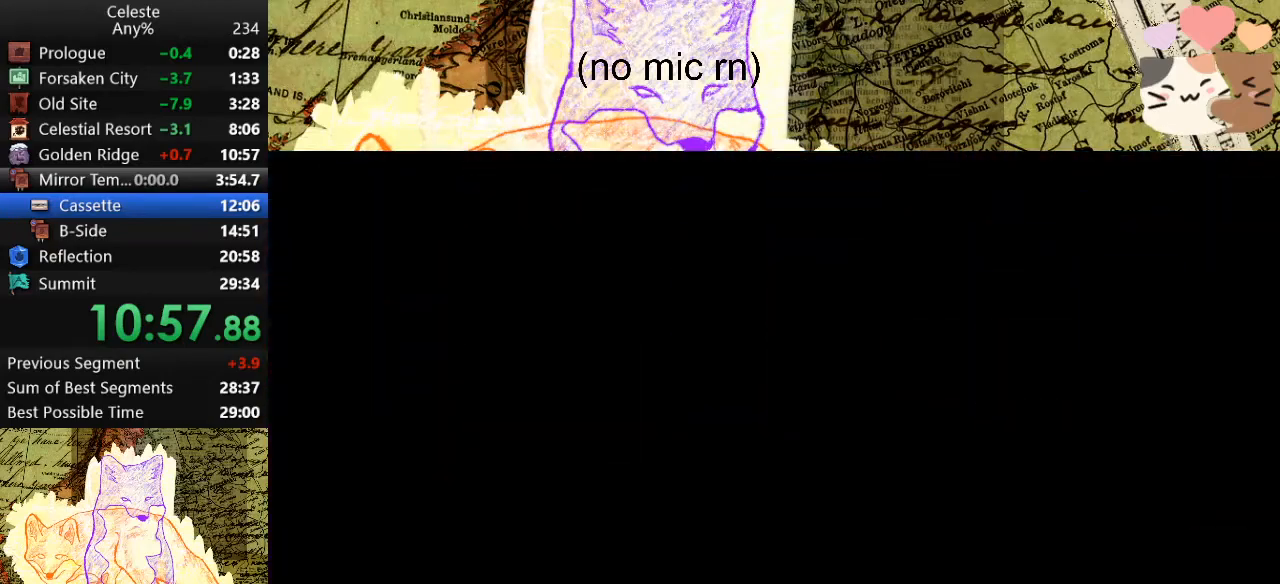
{"keys": [], "events": []}
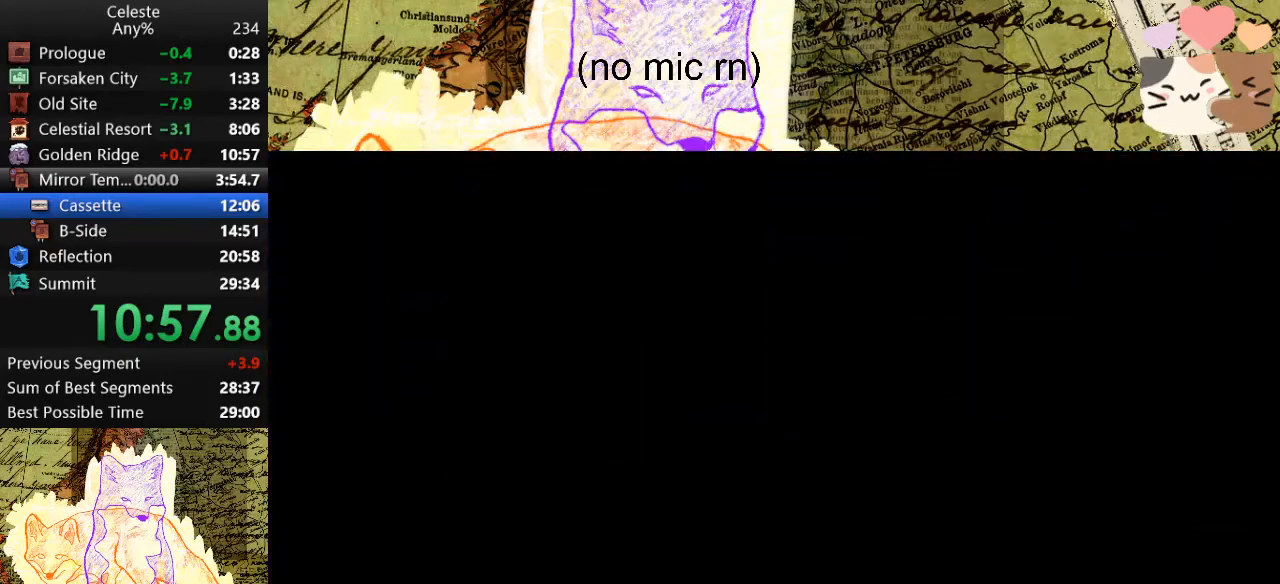
{"keys": [], "events": []}
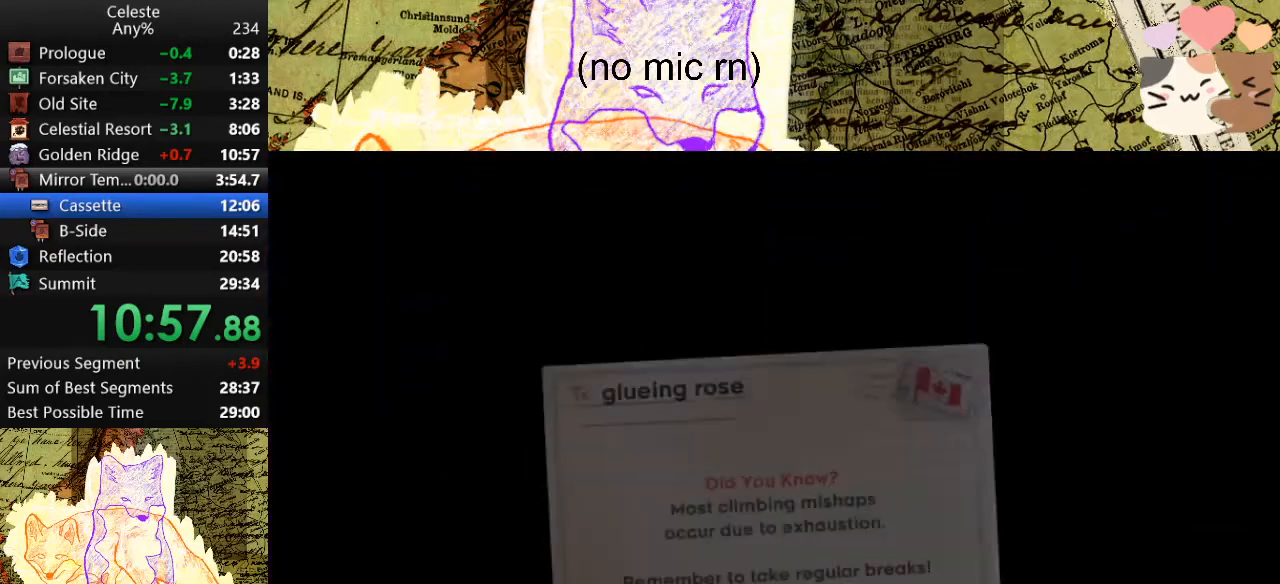
{"keys": ["dash"], "events": [[467, "dash", "down"]]}
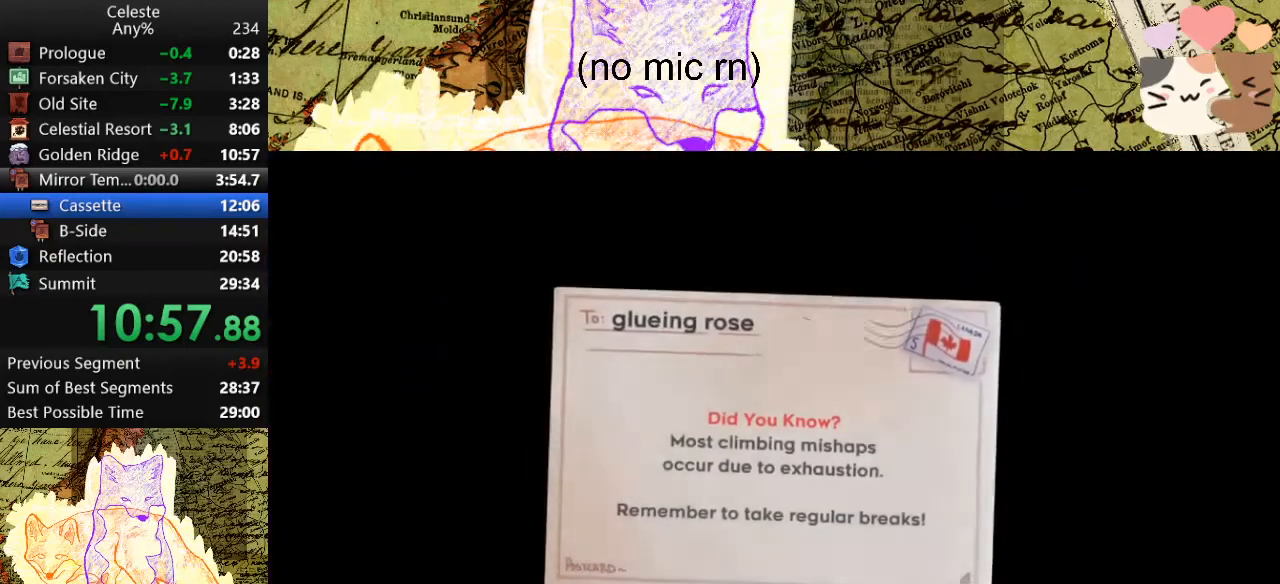
{"keys": [], "events": [[100, "dash", "up"], [200, "dash", "down"], [300, "dash", "up"], [333, "dash", "down"], [467, "dash", "up"]]}
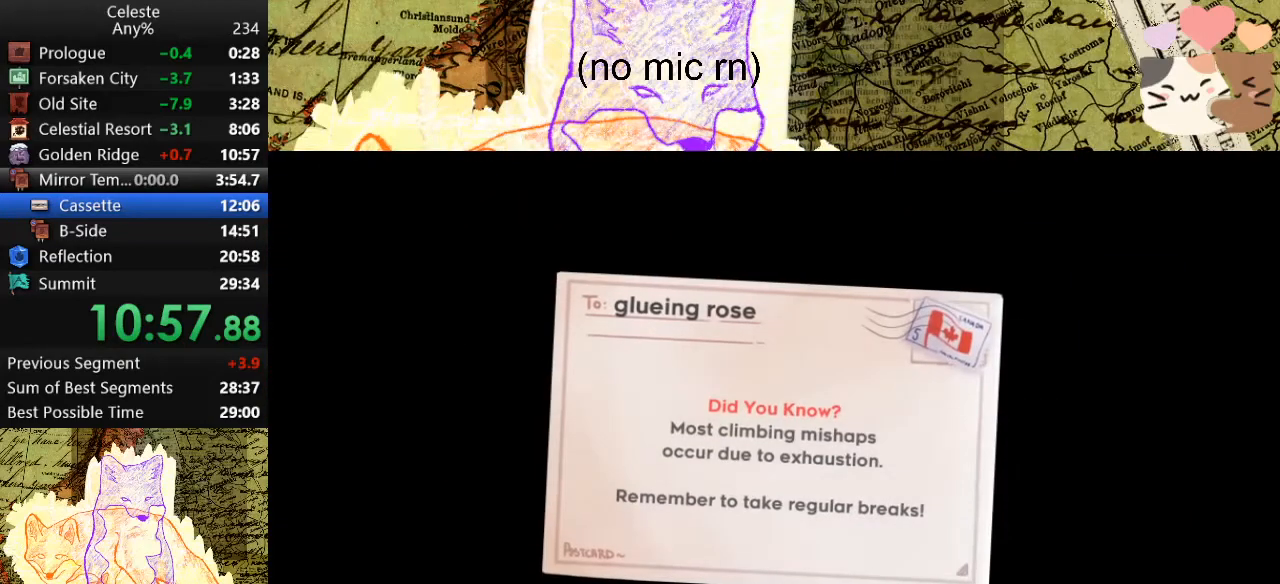
{"keys": ["dash"], "events": [[67, "dash", "down"], [167, "dash", "up"], [267, "dash", "down"], [367, "dash", "up"], [467, "dash", "down"]]}
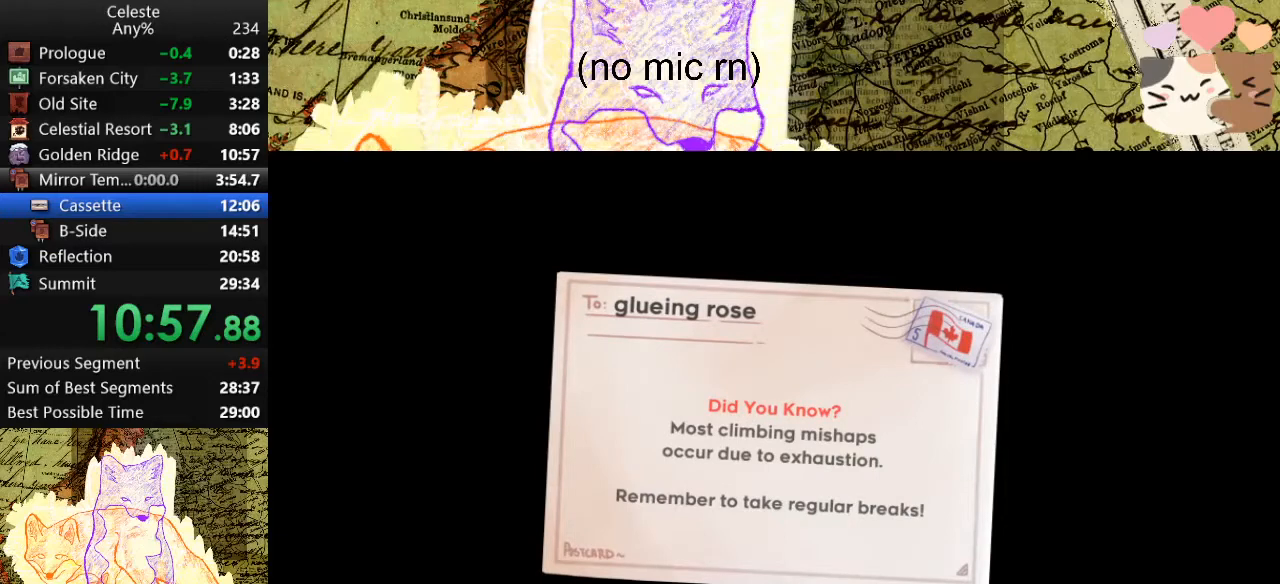
{"keys": [], "events": [[100, "dash", "up"], [200, "dash", "down"], [267, "dash", "up"], [367, "dash", "down"], [467, "dash", "up"]]}
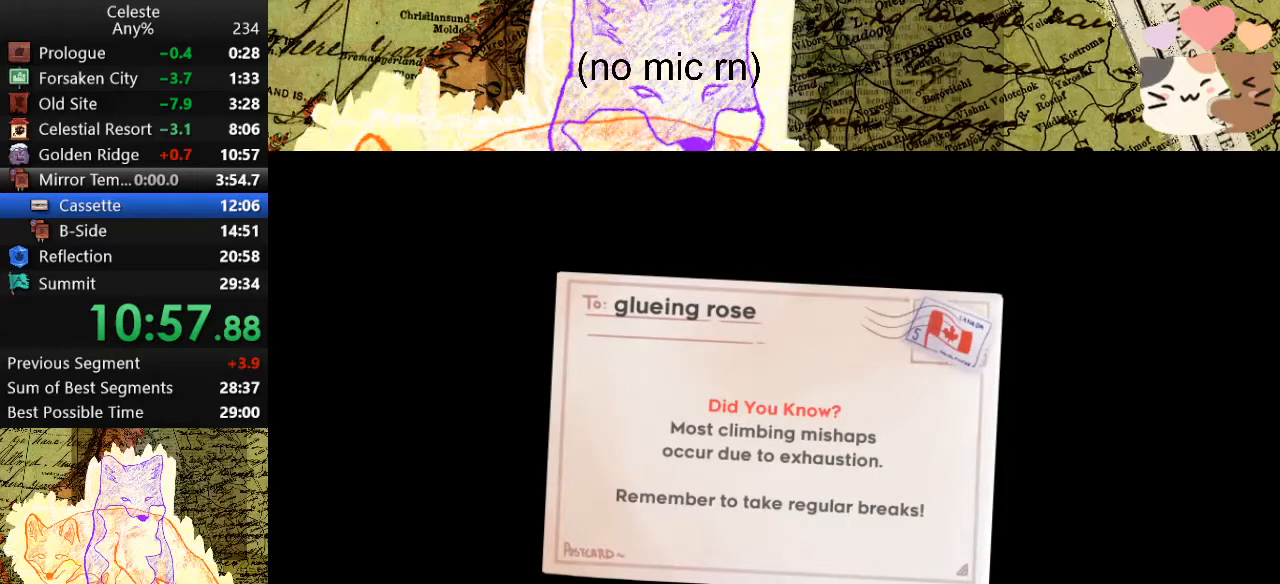
{"keys": ["dash"], "events": [[67, "dash", "down"], [367, "dash", "up"], [433, "dash", "down"]]}
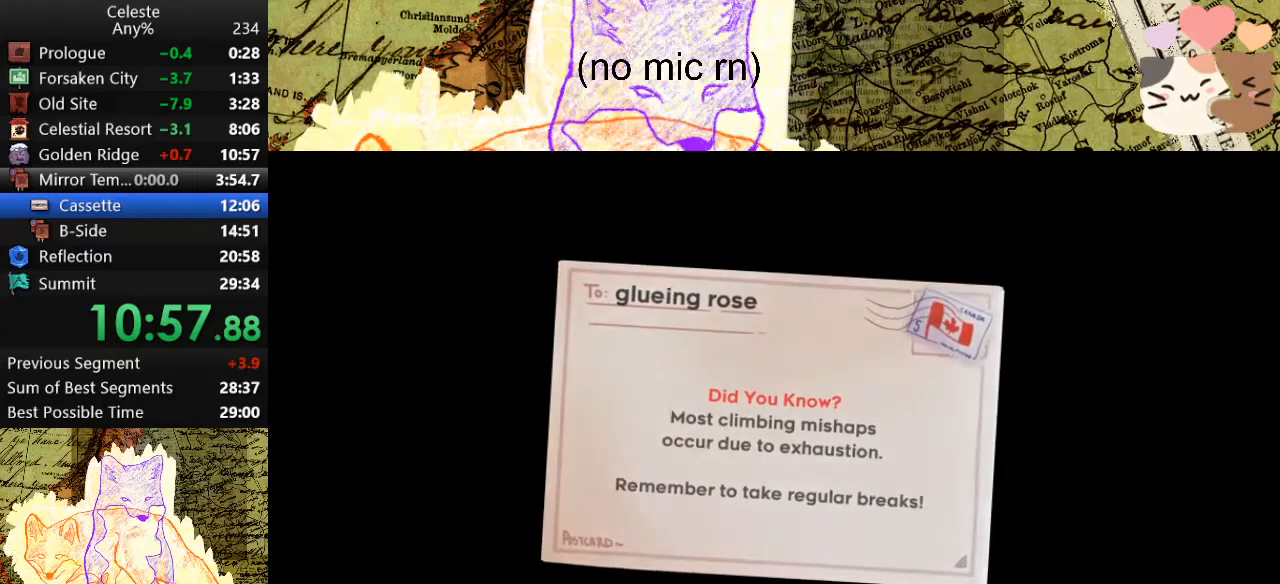
{"keys": [], "events": [[100, "dash", "up"], [333, "dash", "down"], [433, "dash", "up"]]}
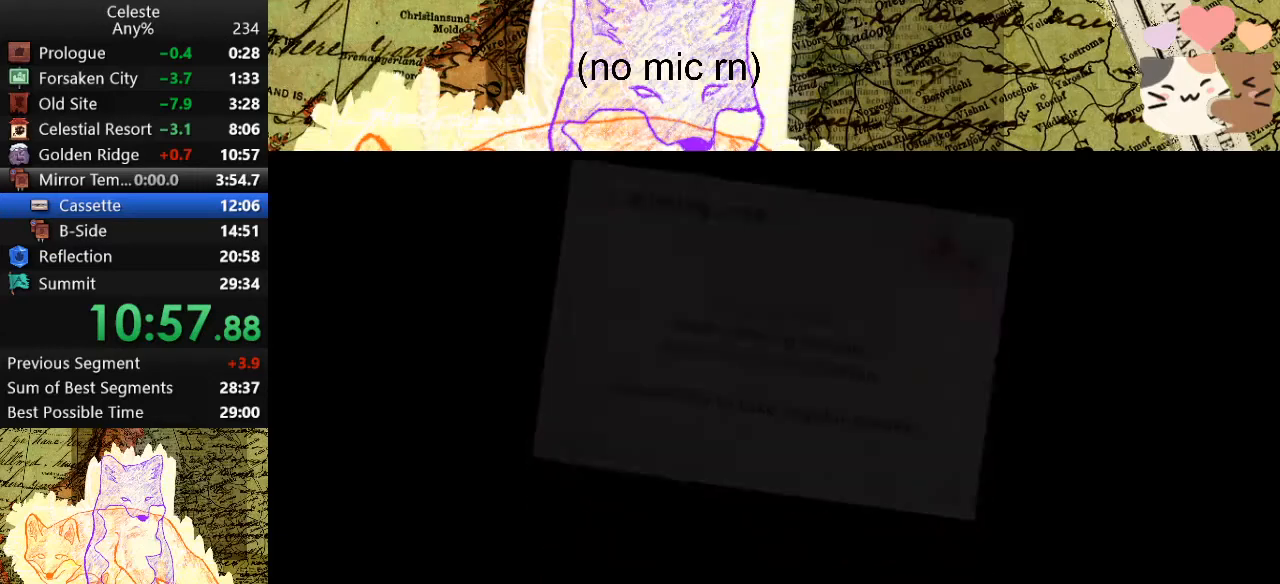
{"keys": [], "events": [[33, "dash", "down"], [167, "dash", "up"]]}
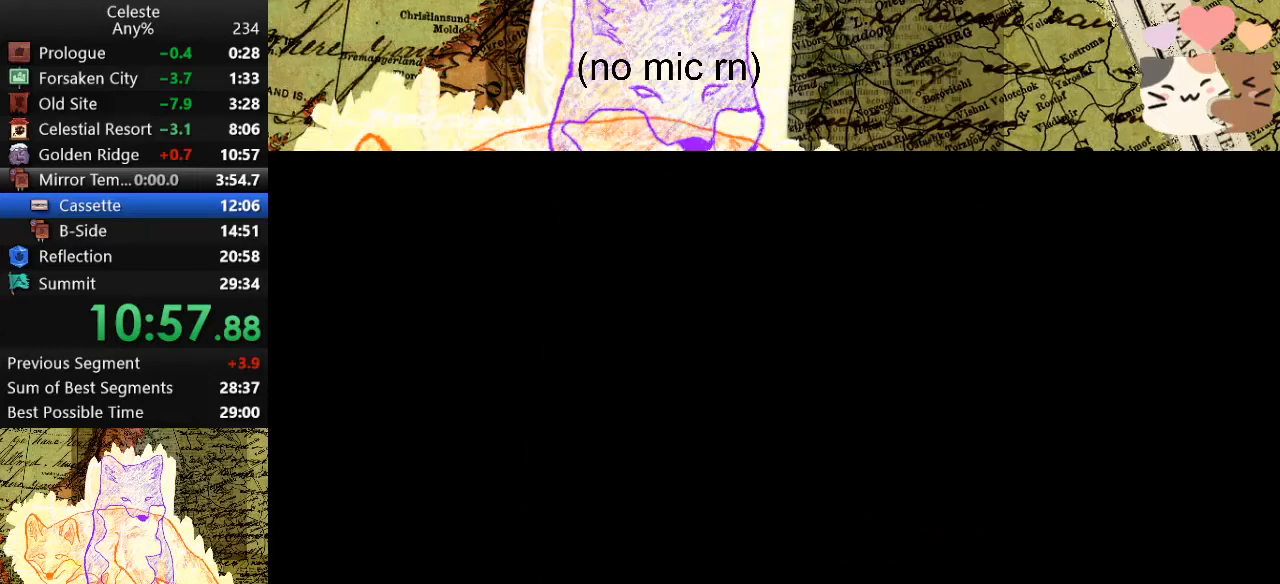
{"keys": [], "events": [[33, "dash", "down"], [133, "dash", "up"], [233, "dash", "down"], [367, "dash", "up"]]}
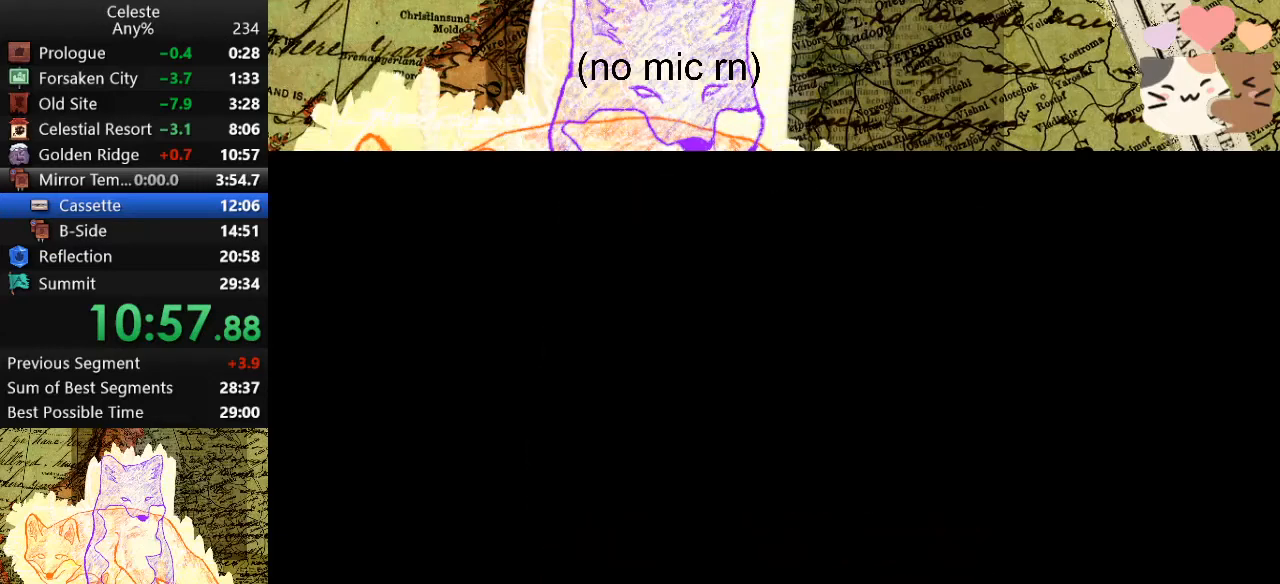
{"keys": [], "events": []}
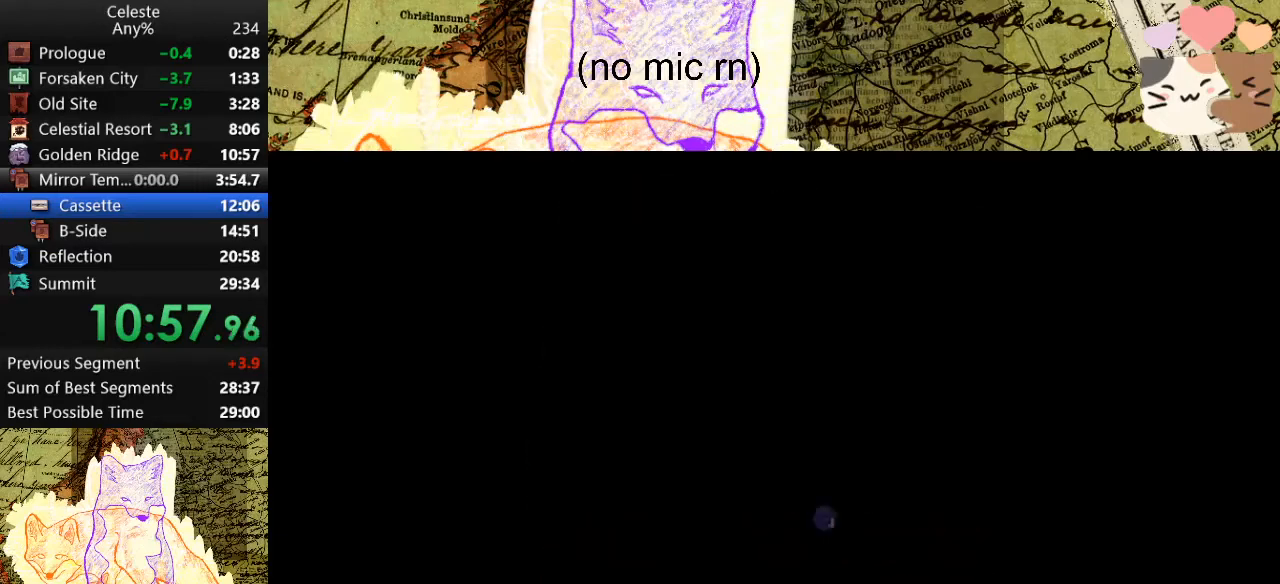
{"keys": [], "events": []}
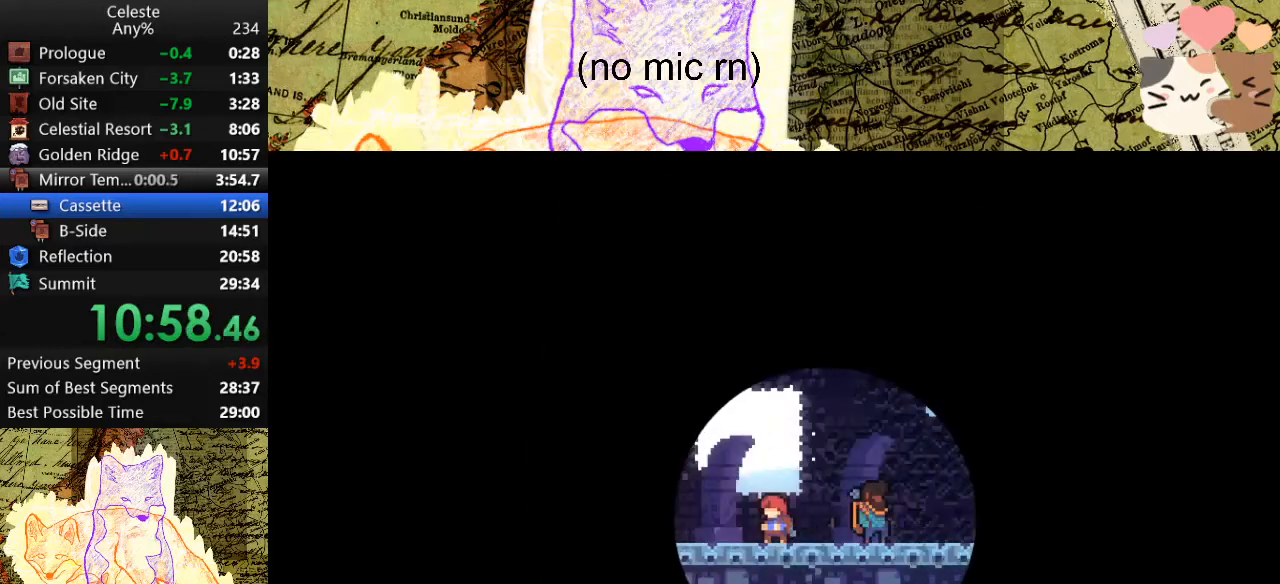
{"keys": [], "events": []}
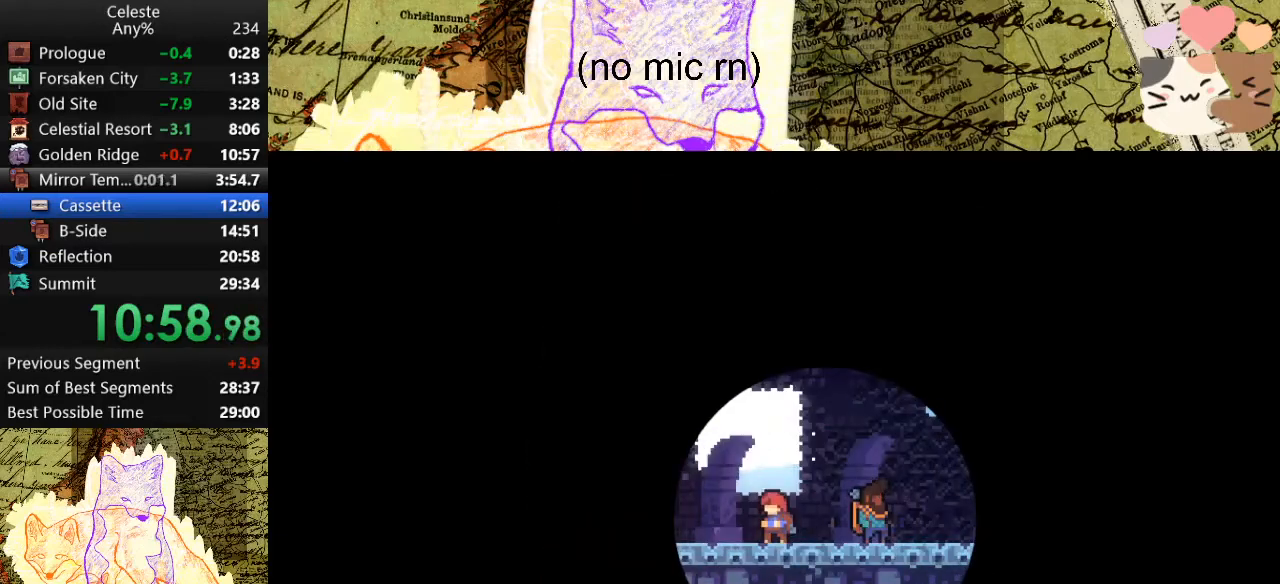
{"keys": [], "events": []}
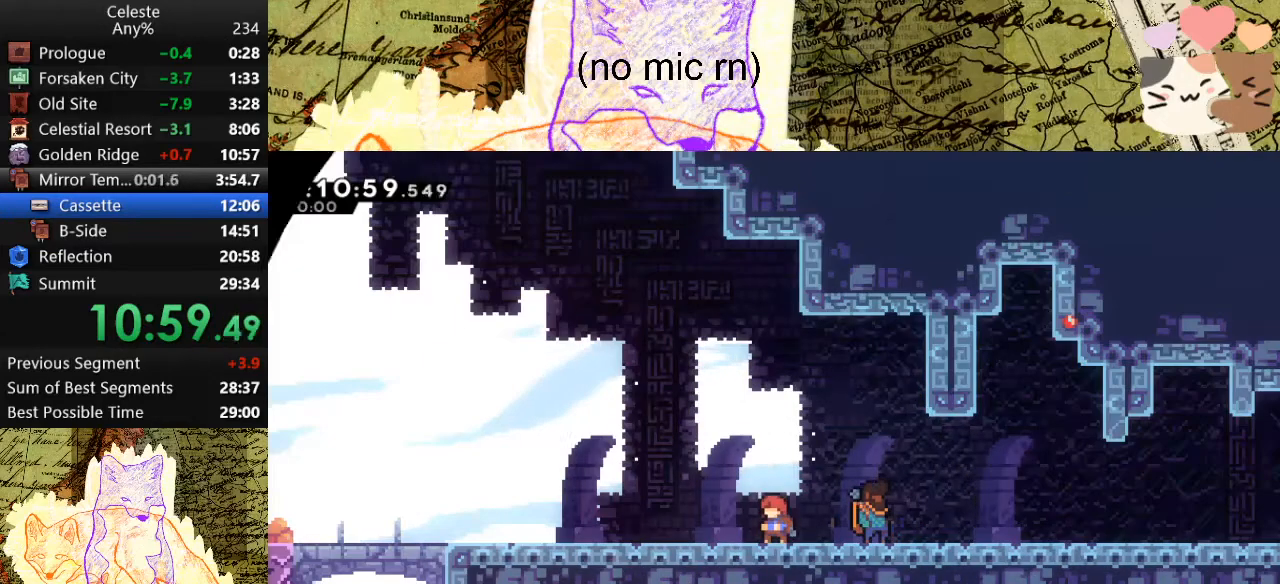
{"keys": [], "events": [[200, "menu", "down"], [233, "demo", "down"], [333, "menu", "up"], [367, "demo", "up"]]}
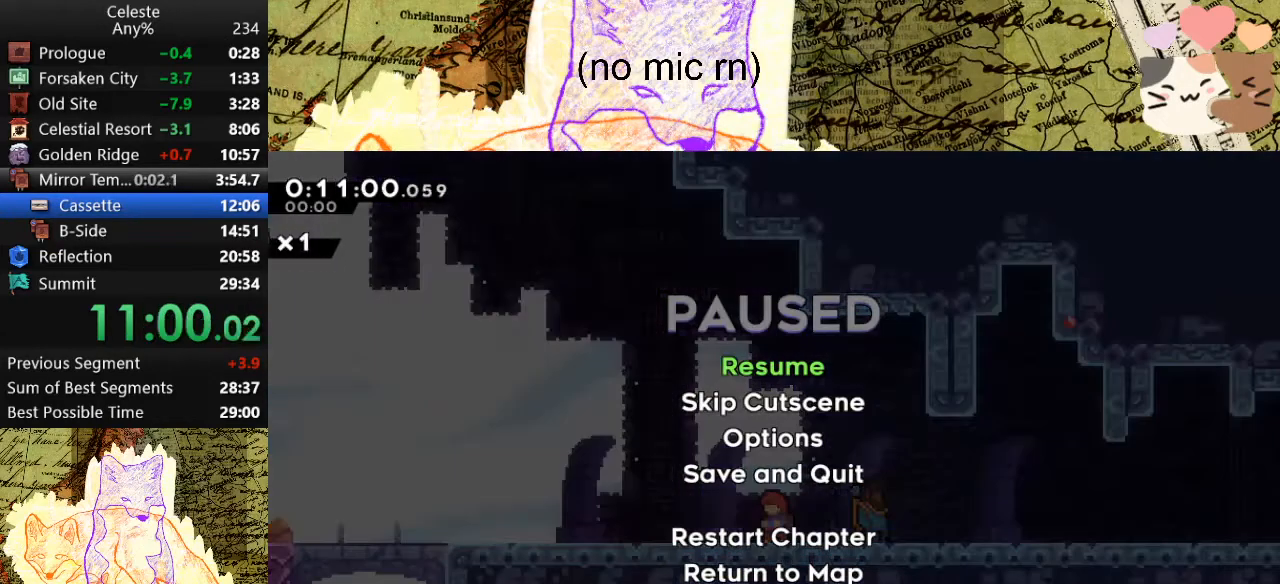
{"keys": [], "events": [[233, "demo", "down"], [267, "demo", "up"]]}
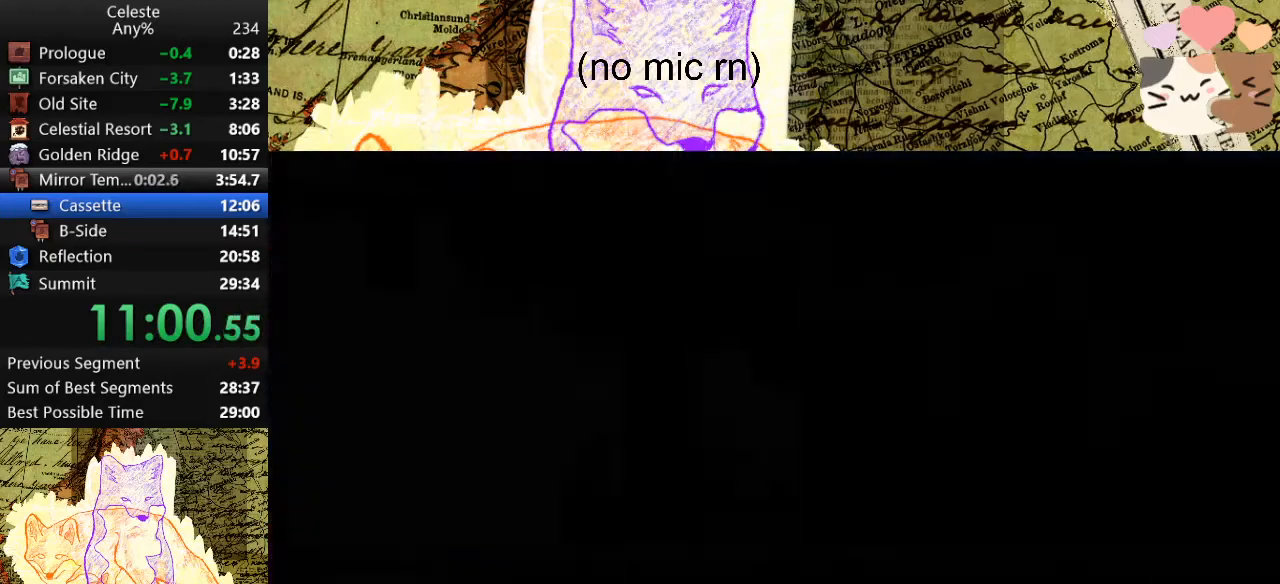
{"keys": ["d", "s", "space"], "events": [[200, "s", "down"], [233, "d", "down"], [300, "dash", "down"], [467, "dash", "up"], [467, "space", "down"]]}
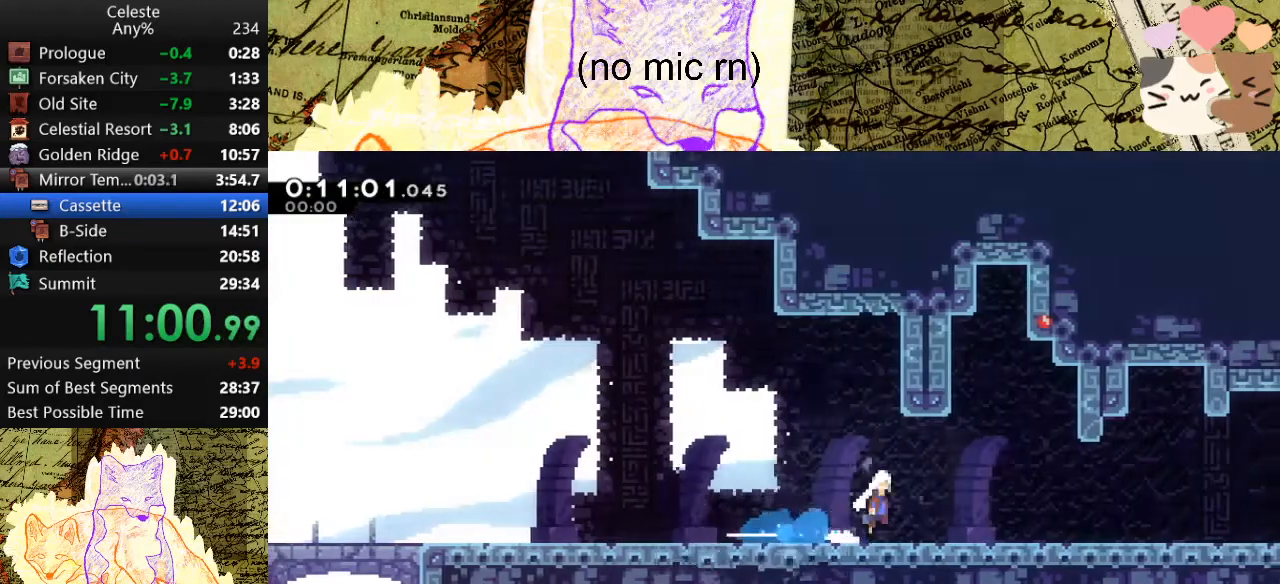
{"keys": ["d", "s", "space"], "events": [[67, "dash", "down"], [133, "space", "up"], [233, "dash", "up"], [233, "space", "down"], [267, "space", "up"], [400, "space", "down"]]}
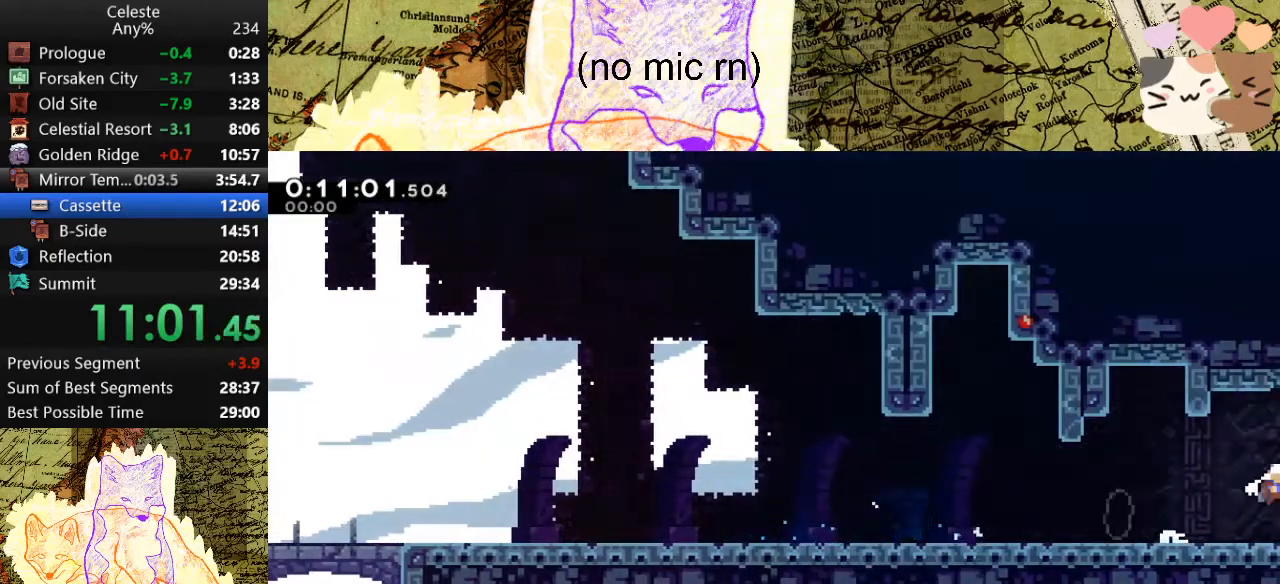
{"keys": ["d", "s", "space"], "events": []}
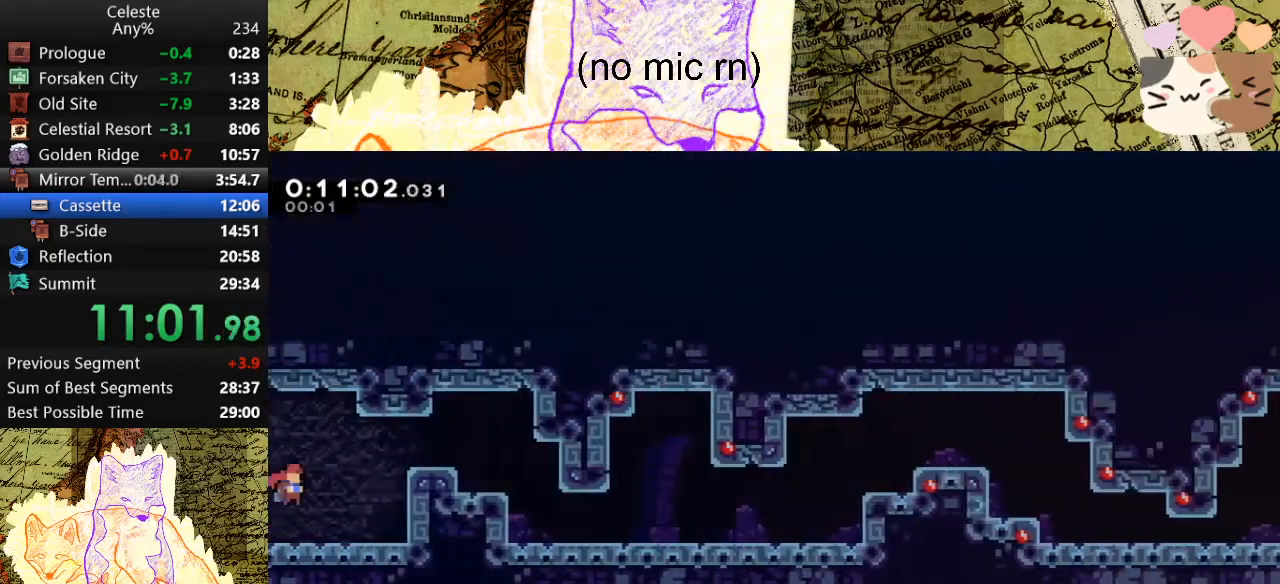
{"keys": ["d", "s"], "events": [[367, "space", "up"]]}
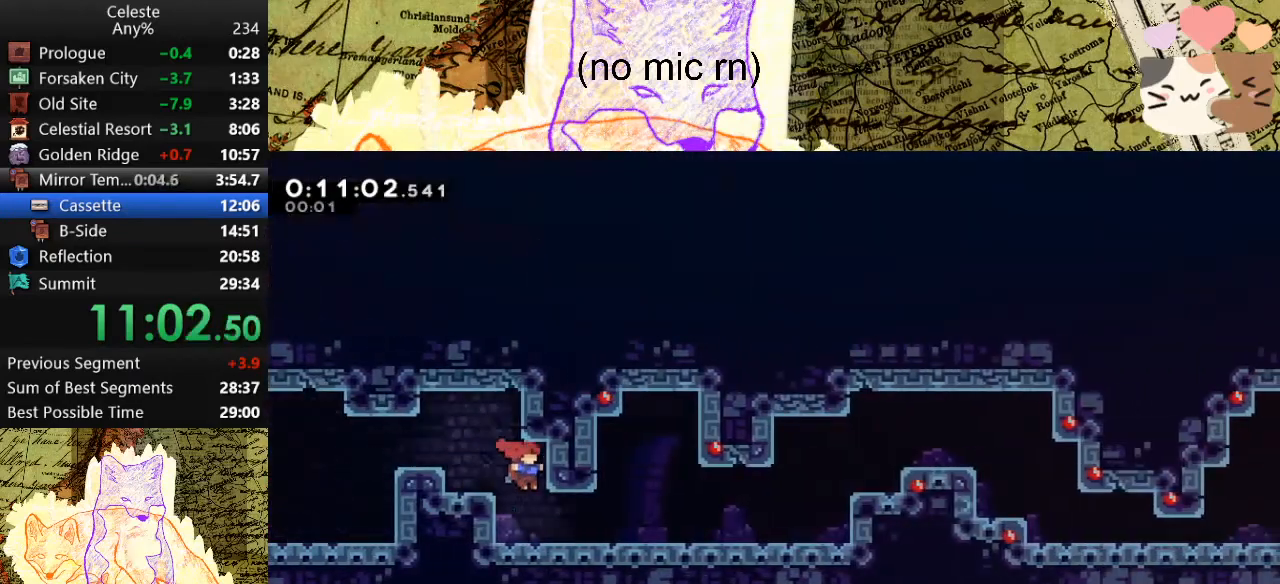
{"keys": ["d", "grab", "jump", "s", "space"], "events": [[133, "dash", "down"], [133, "grab", "down"], [267, "dash", "up"], [267, "space", "down"], [500, "jump", "down"]]}
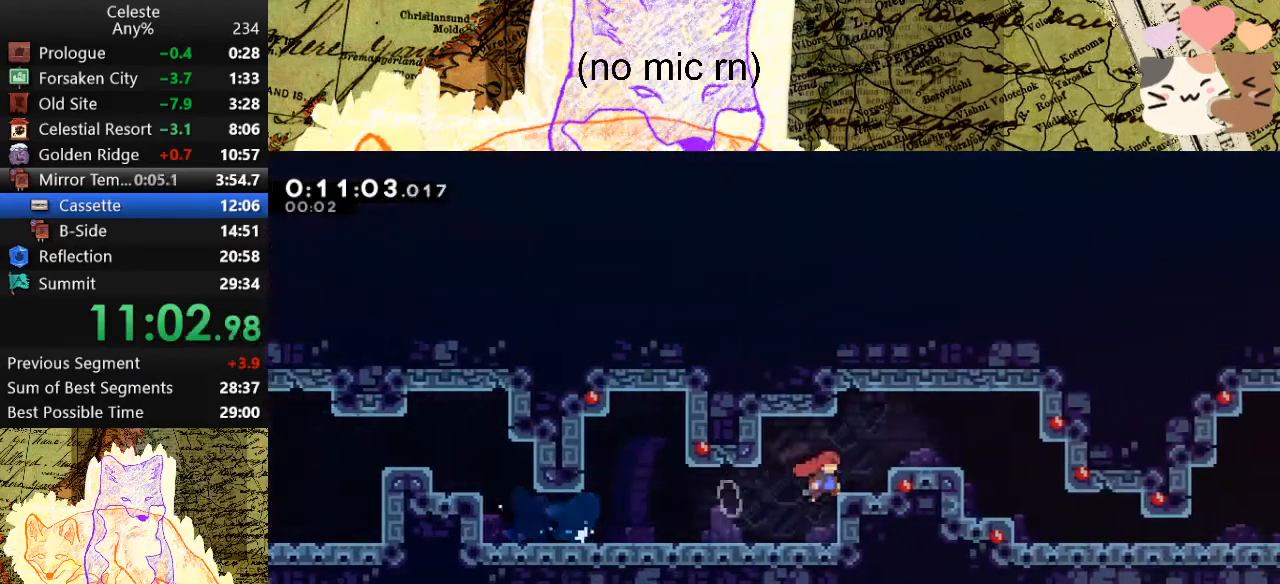
{"keys": ["d", "grab", "s"], "events": [[200, "jump", "up"], [267, "dash", "down"], [300, "space", "up"], [433, "dash", "up"]]}